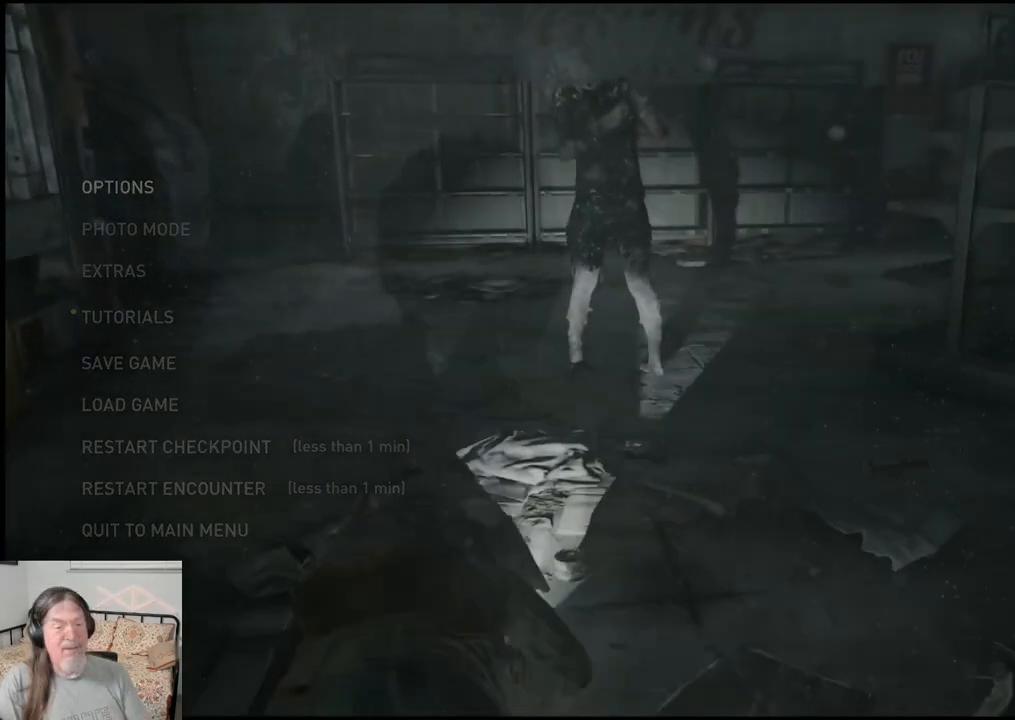
Gameplay with a controller (PlayStation layout); each line is a JSON object with the inputs held at the frame after it. "events" lists button and stick changes between this image and that frame as [ms after this image, input, new state], when the widget could be followed in between.
{"buttons": [], "left_stick": "up", "right_stick": "center", "events": [[17, "left_stick", "up"]]}
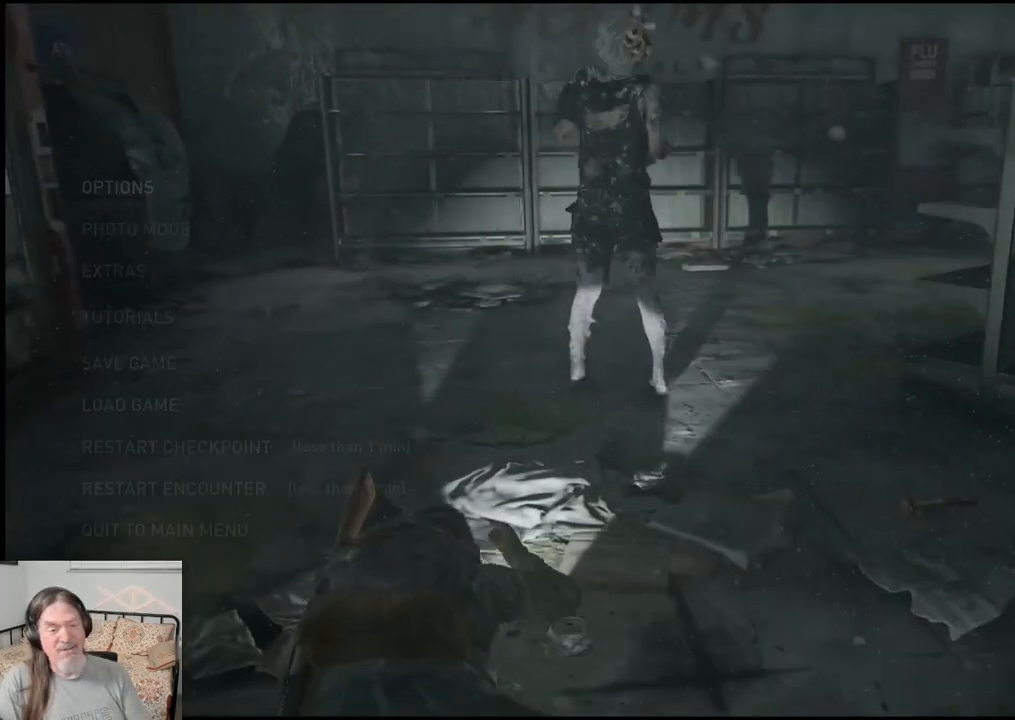
{"buttons": ["TRIANGLE"], "left_stick": "up", "right_stick": "center", "events": [[467, "TRIANGLE", "down"]]}
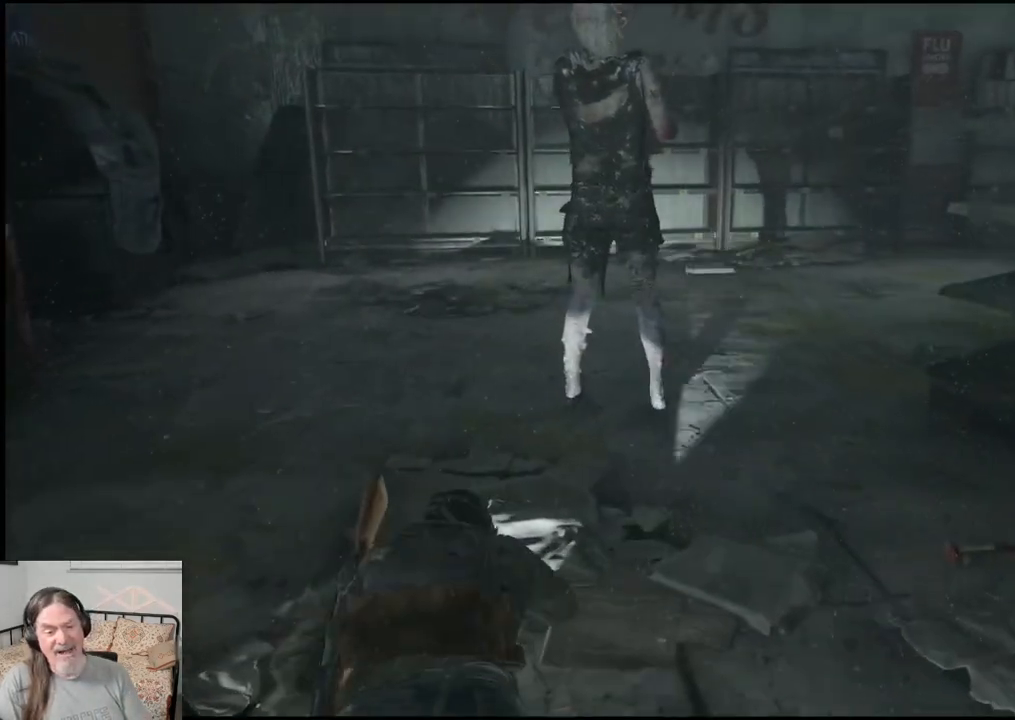
{"buttons": [], "left_stick": "up", "right_stick": "center", "events": [[83, "TRIANGLE", "up"], [183, "TRIANGLE", "down"], [267, "TRIANGLE", "up"], [367, "TRIANGLE", "down"], [450, "TRIANGLE", "up"]]}
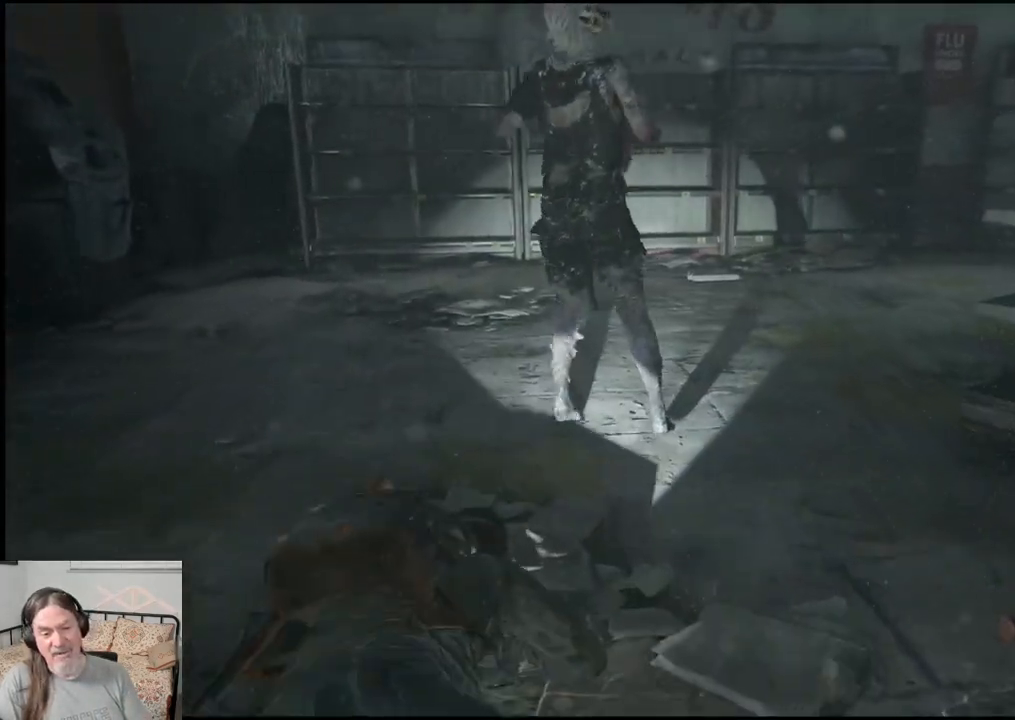
{"buttons": [], "left_stick": "up", "right_stick": "center", "events": [[33, "TRIANGLE", "down"], [150, "TRIANGLE", "up"], [217, "TRIANGLE", "down"], [317, "TRIANGLE", "up"], [383, "TRIANGLE", "down"], [467, "TRIANGLE", "up"]]}
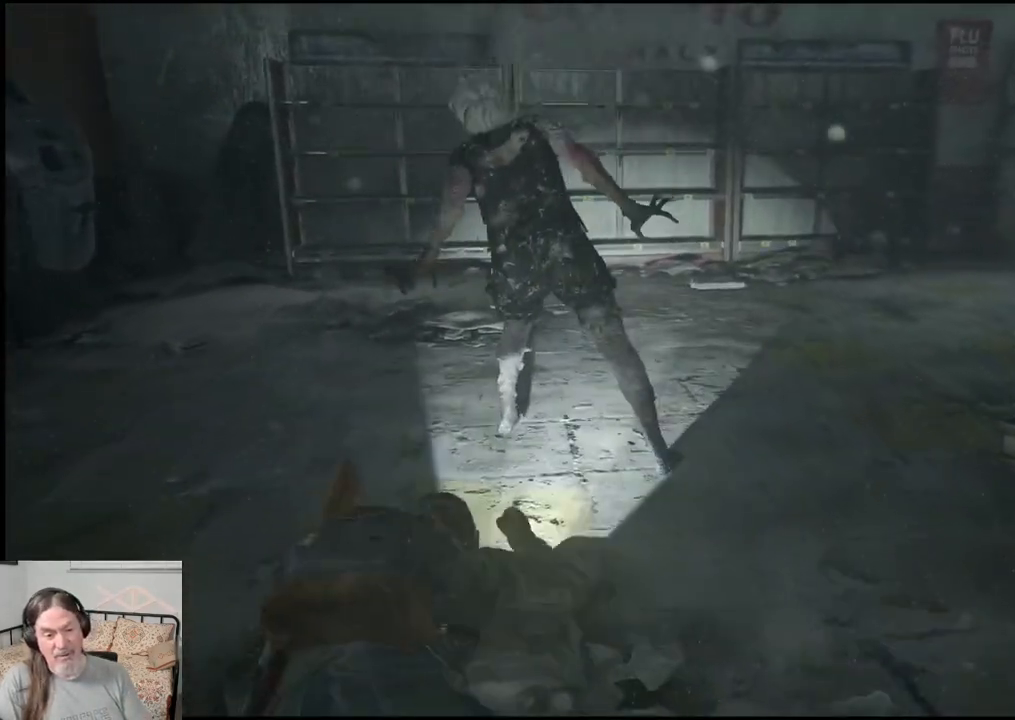
{"buttons": [], "left_stick": "up", "right_stick": "center", "events": [[50, "TRIANGLE", "down"], [150, "TRIANGLE", "up"], [217, "TRIANGLE", "down"], [317, "TRIANGLE", "up"], [400, "TRIANGLE", "down"], [483, "TRIANGLE", "up"]]}
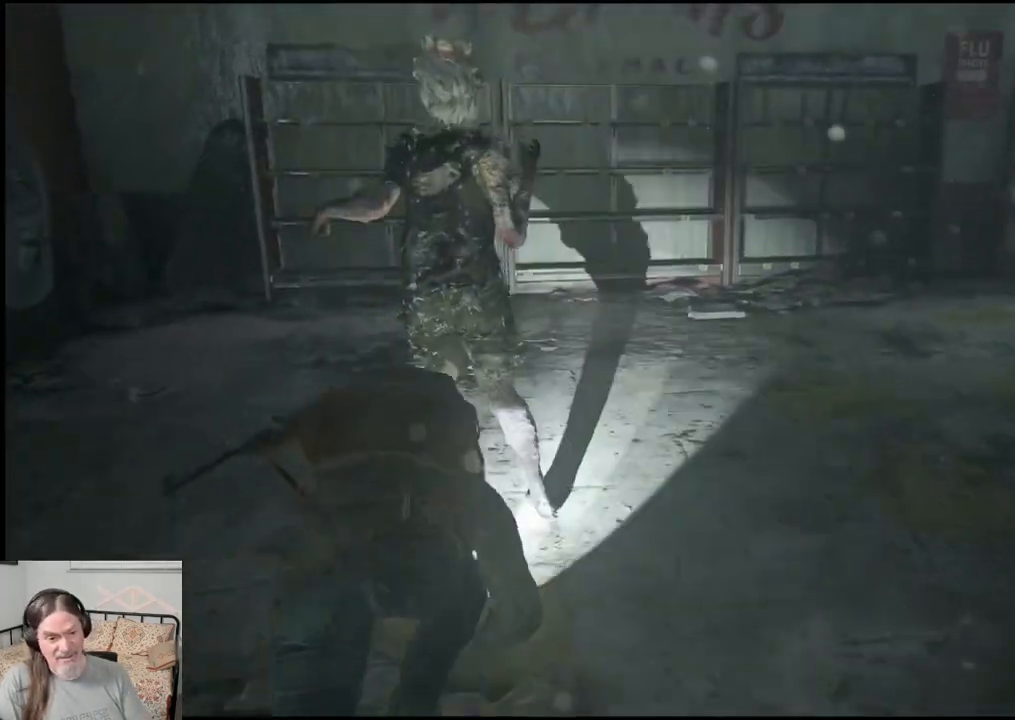
{"buttons": ["TRIANGLE"], "left_stick": "up", "right_stick": "center", "events": [[67, "TRIANGLE", "down"], [150, "TRIANGLE", "up"], [233, "TRIANGLE", "down"], [333, "TRIANGLE", "up"], [417, "TRIANGLE", "down"]]}
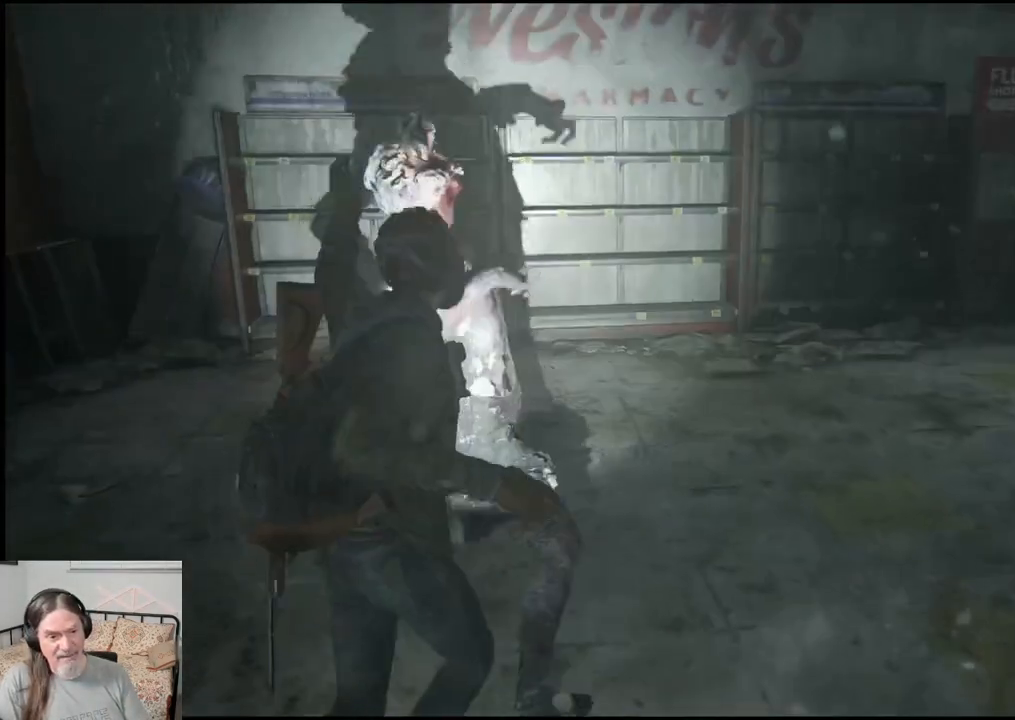
{"buttons": [], "left_stick": "up", "right_stick": "center", "events": [[17, "TRIANGLE", "up"], [100, "TRIANGLE", "down"], [233, "TRIANGLE", "up"]]}
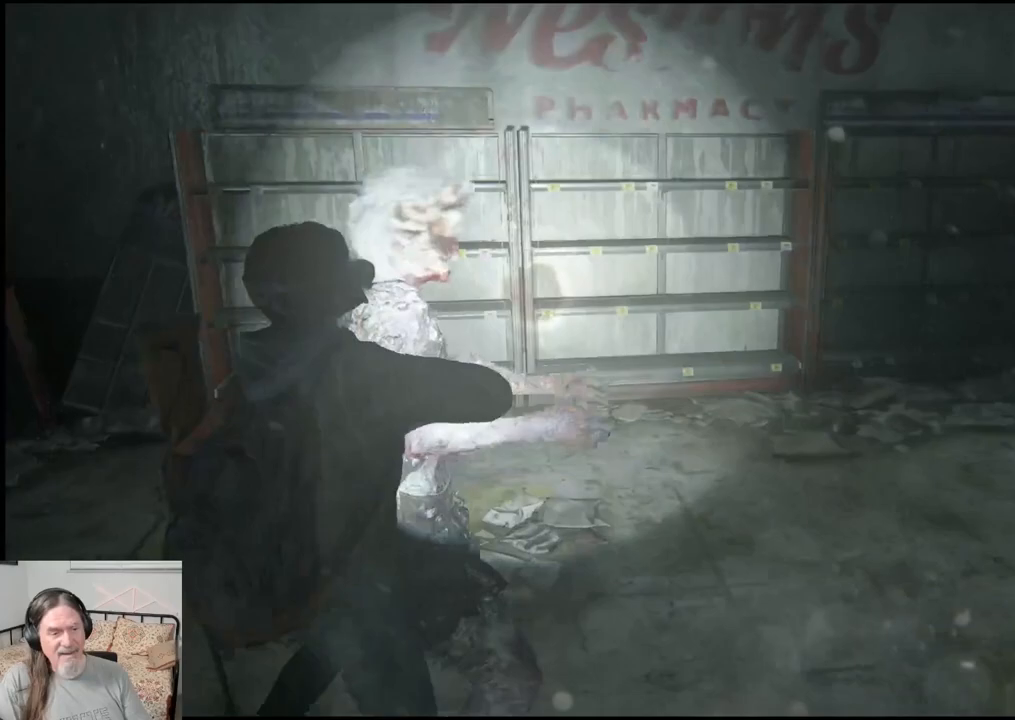
{"buttons": ["SQUARE"], "left_stick": "center", "right_stick": "center", "events": [[233, "left_stick", "center"], [383, "SQUARE", "down"]]}
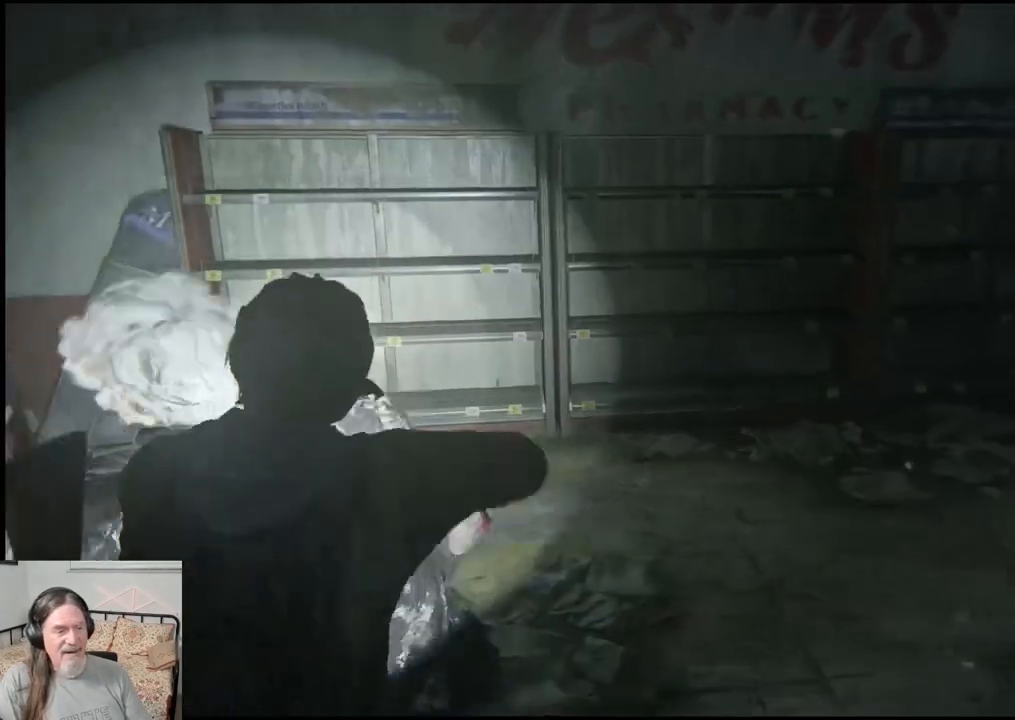
{"buttons": ["SQUARE"], "left_stick": "center", "right_stick": "center", "events": [[17, "SQUARE", "up"], [83, "SQUARE", "down"], [200, "SQUARE", "up"], [267, "SQUARE", "down"], [367, "SQUARE", "up"], [433, "SQUARE", "down"]]}
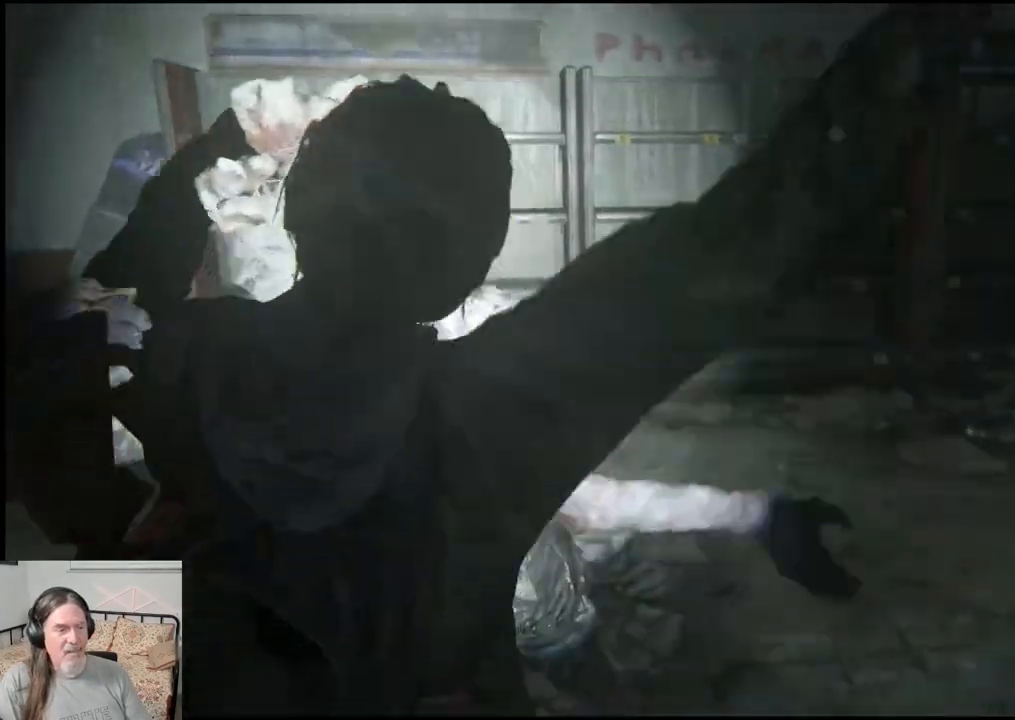
{"buttons": [], "left_stick": "center", "right_stick": "center", "events": [[67, "SQUARE", "up"]]}